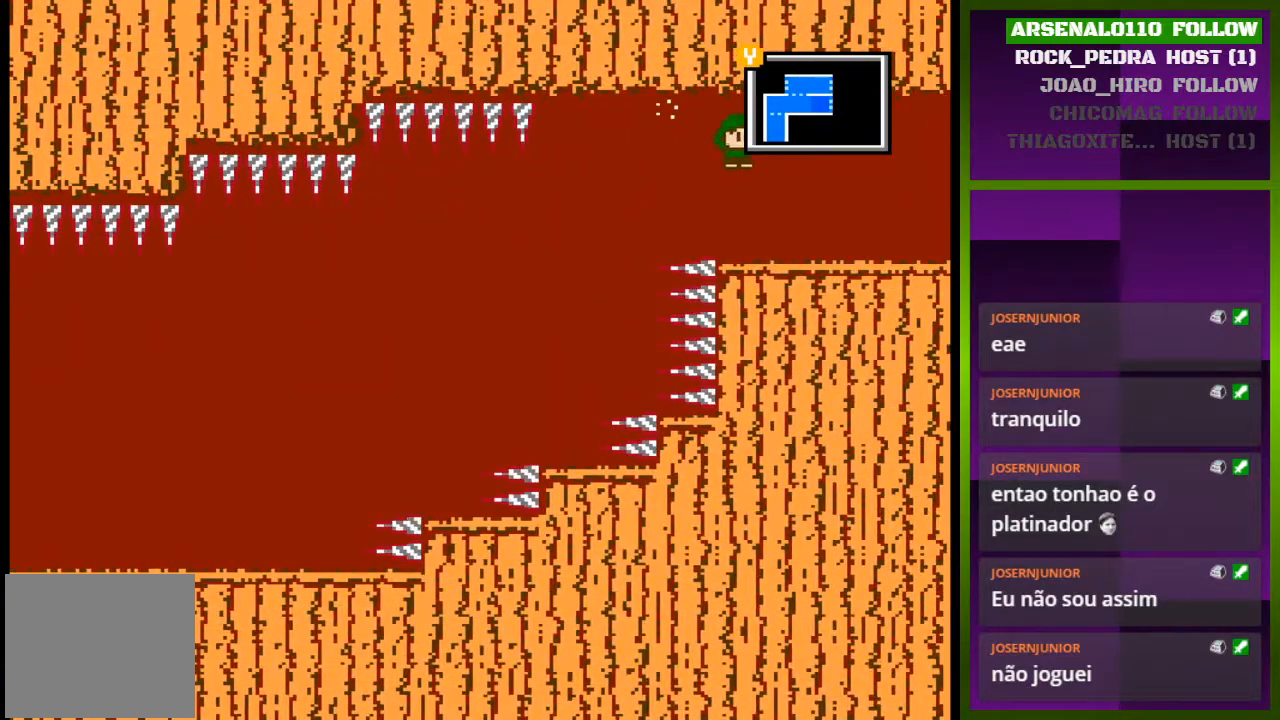
Gameplay with a controller (PlayStation layout); each line is a JSON object with the inputs held at the frame after it. "events" lists button and stick changes between this image and that frame as [ms after this image, input, new state], when the widget could be followed in between. Not read: left_stick right_stick.
{"buttons": ["DPAD_RIGHT"], "events": []}
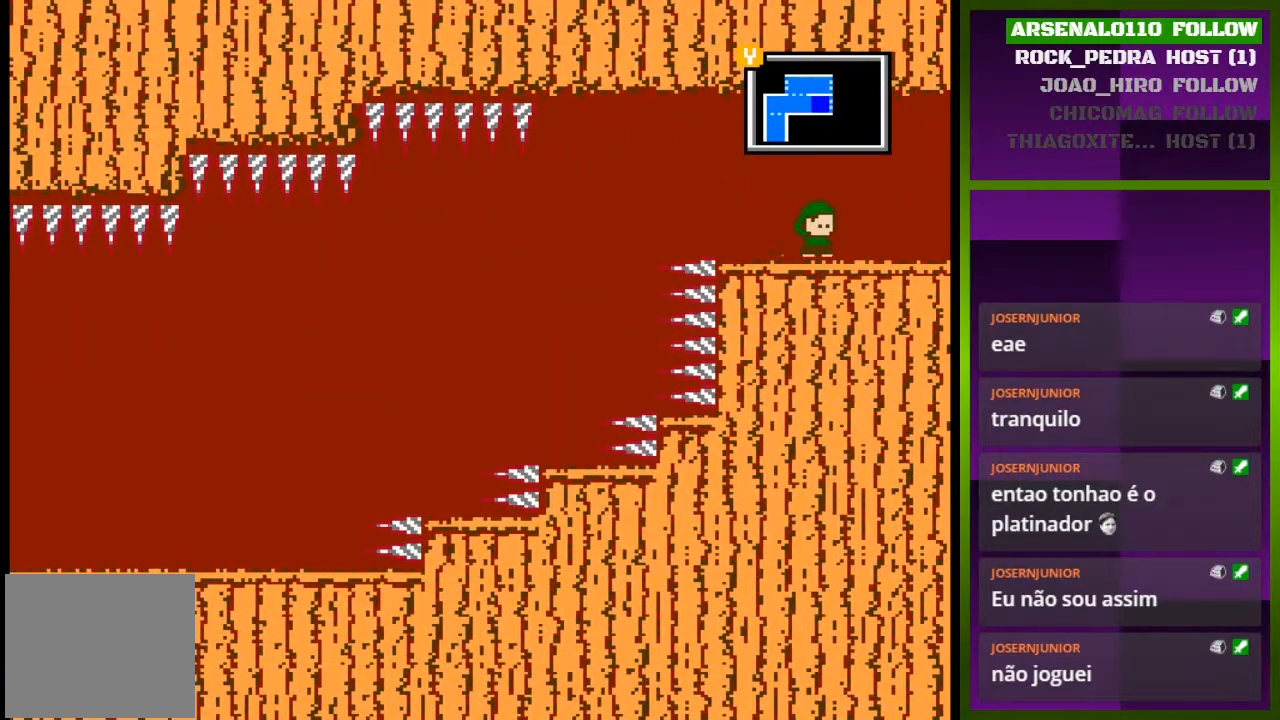
{"buttons": ["DPAD_RIGHT"], "events": []}
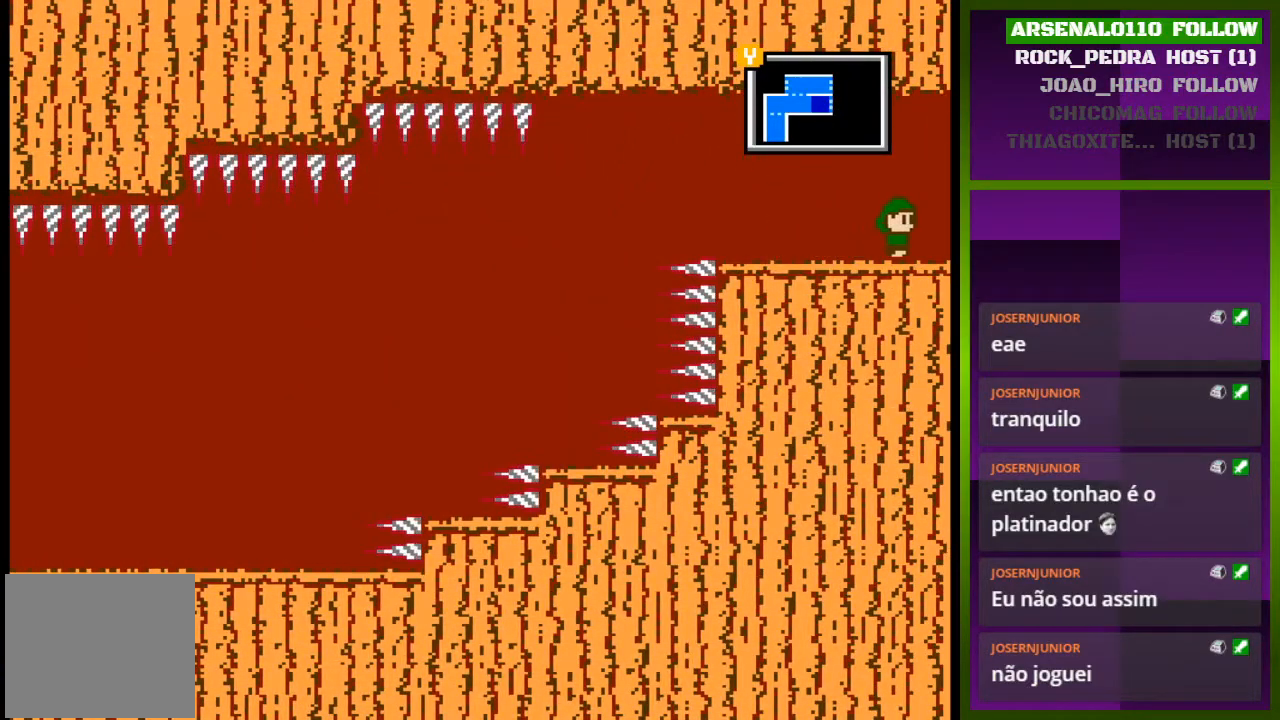
{"buttons": ["DPAD_RIGHT"], "events": []}
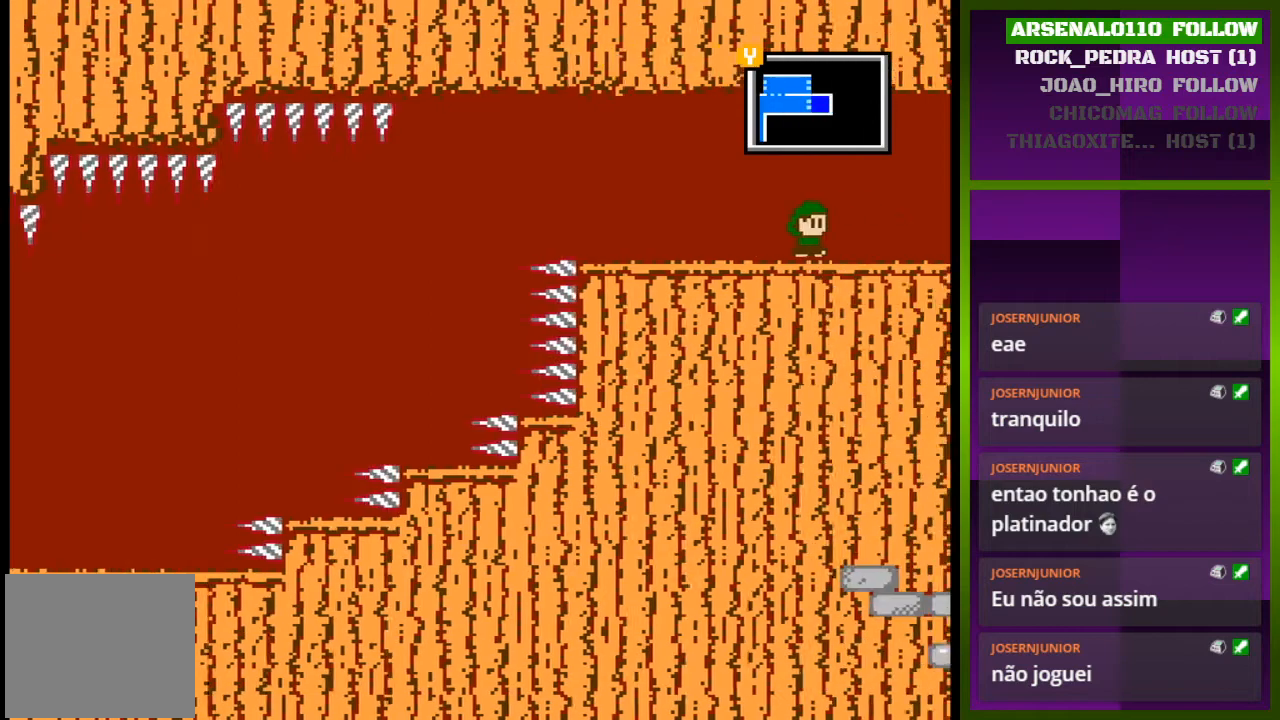
{"buttons": [], "events": [[267, "DPAD_RIGHT", "up"]]}
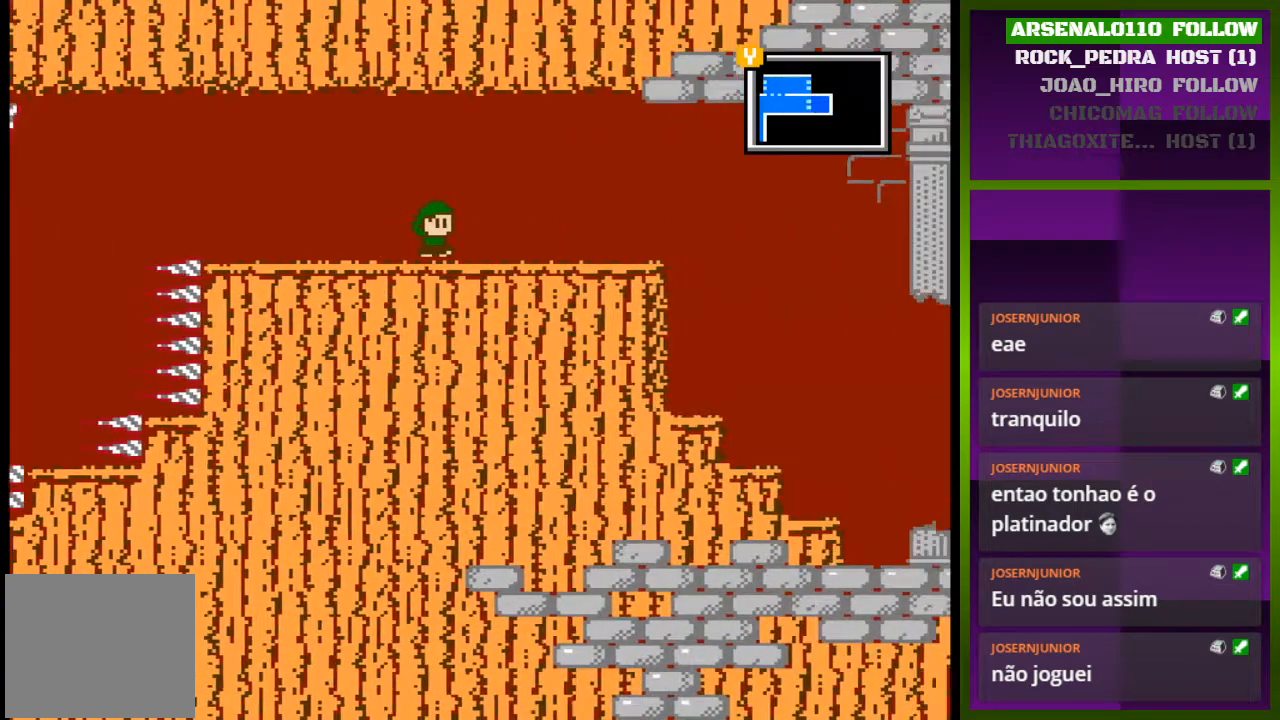
{"buttons": ["DPAD_RIGHT"], "events": [[233, "DPAD_RIGHT", "down"]]}
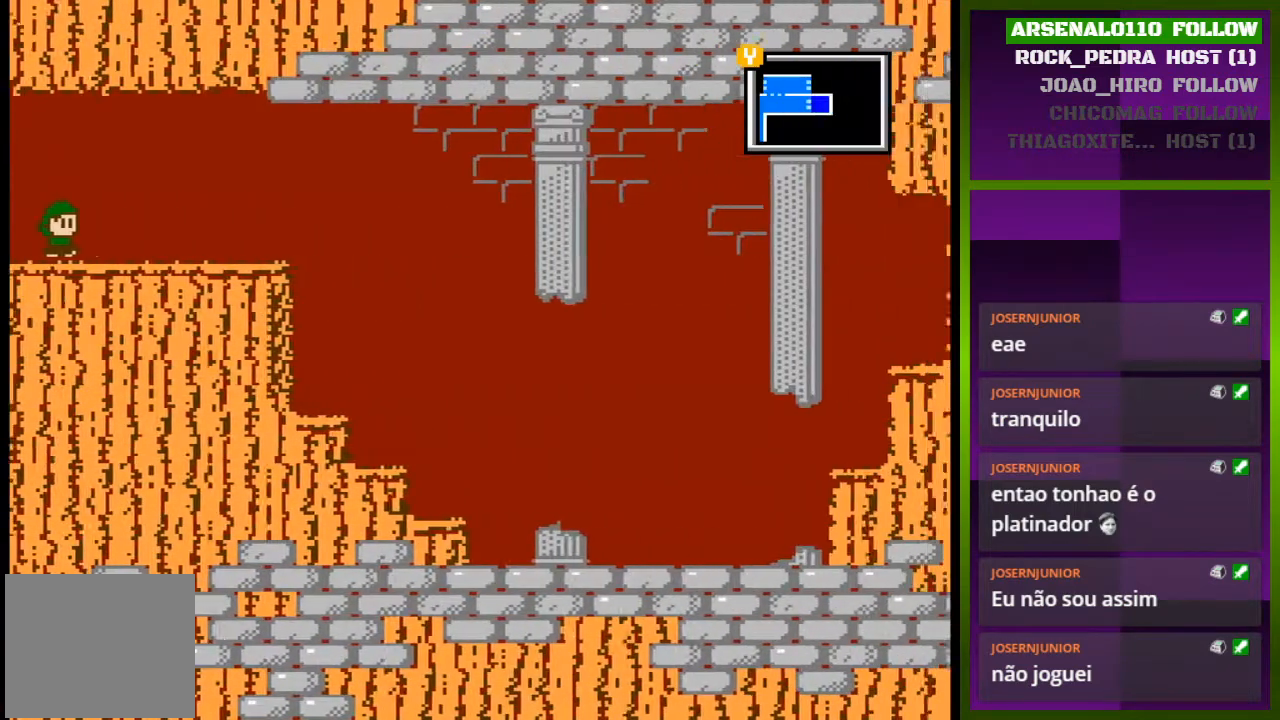
{"buttons": ["DPAD_RIGHT"], "events": []}
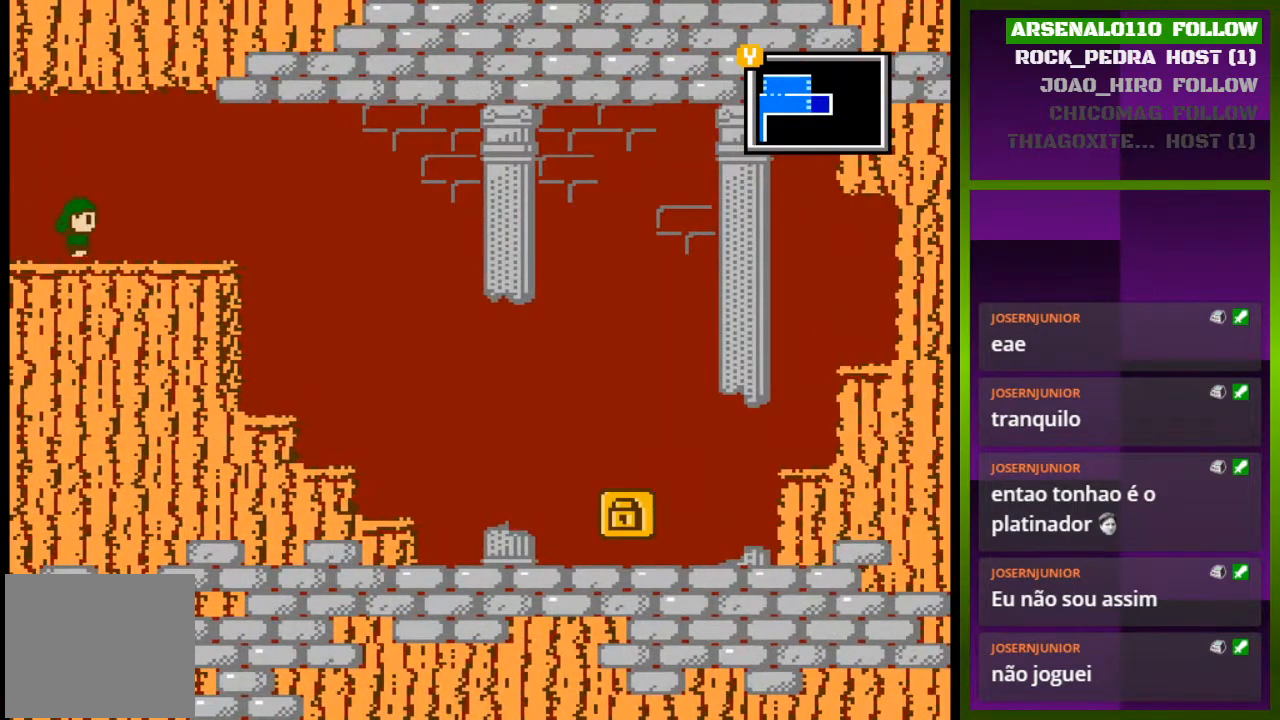
{"buttons": ["TRIANGLE"], "events": [[367, "DPAD_RIGHT", "up"], [500, "TRIANGLE", "down"]]}
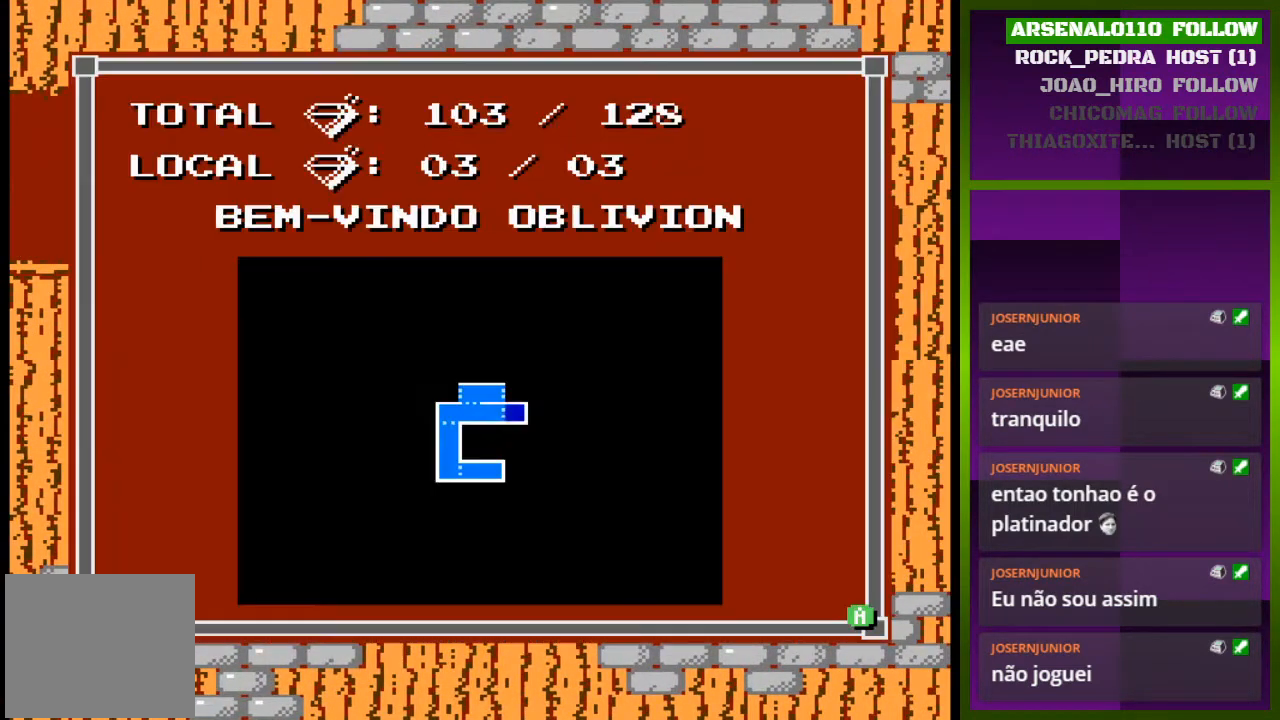
{"buttons": [], "events": [[200, "TRIANGLE", "up"]]}
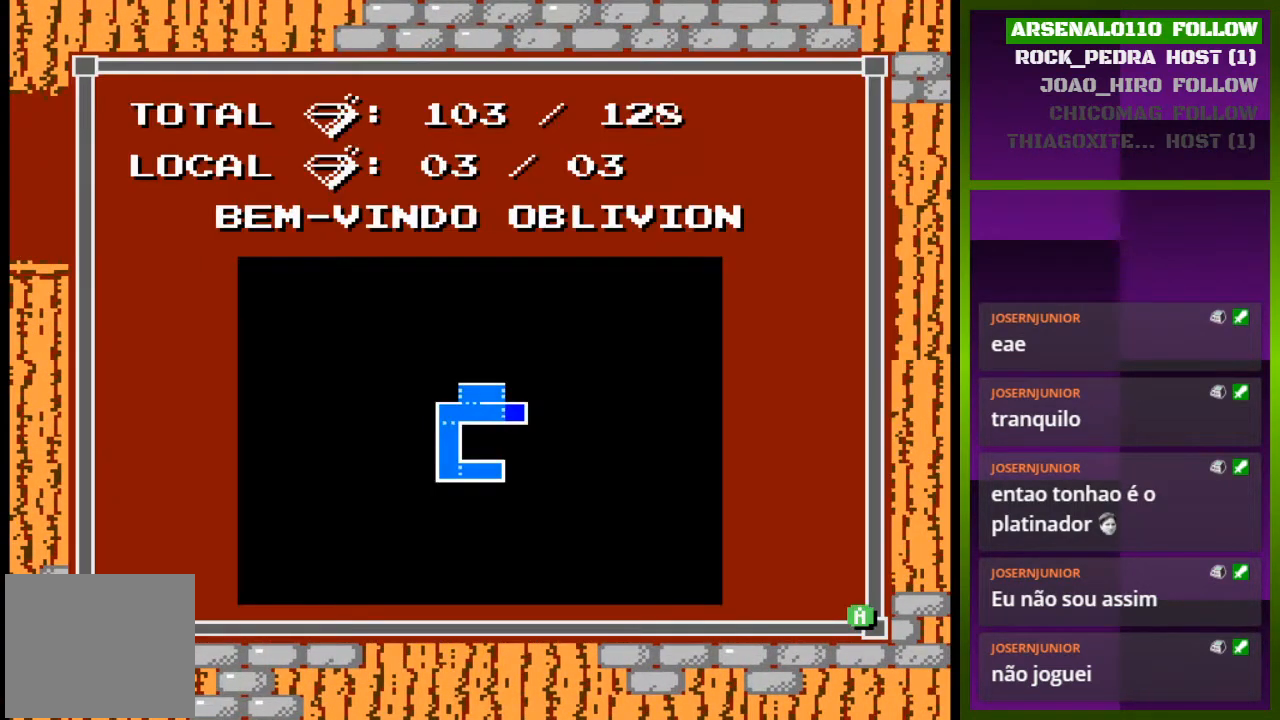
{"buttons": [], "events": []}
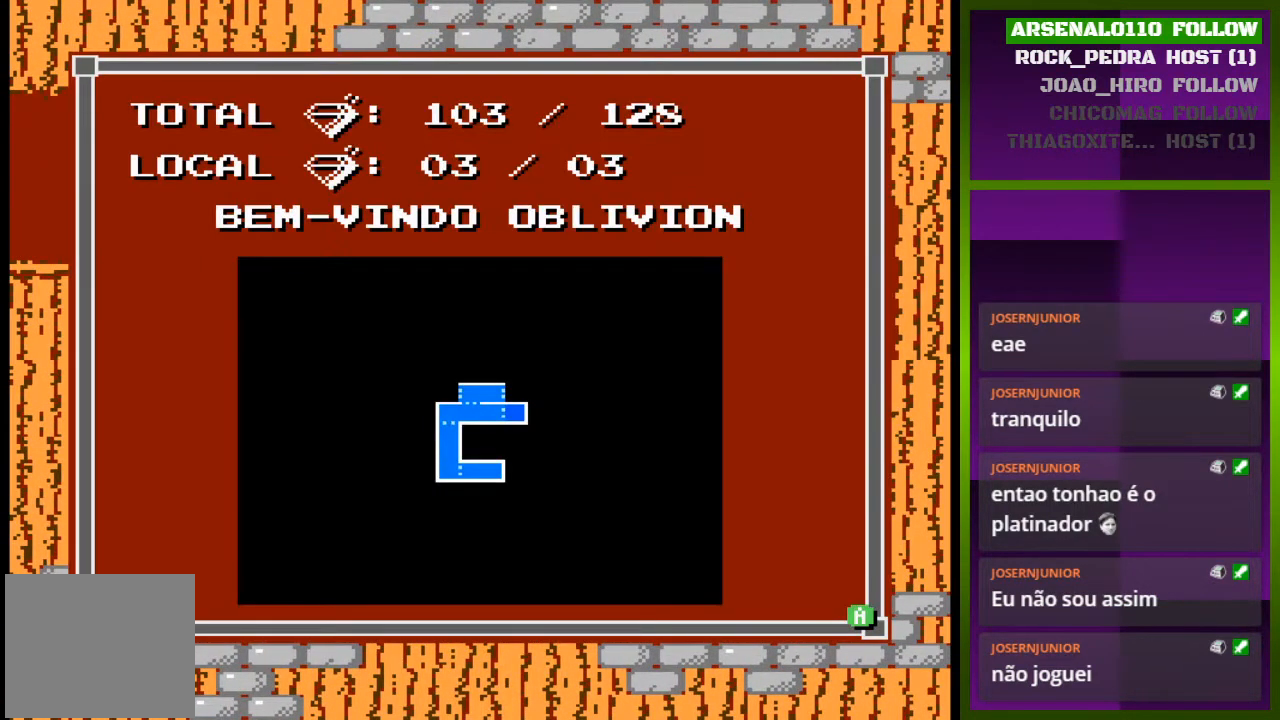
{"buttons": ["TRIANGLE", "DPAD_RIGHT"], "events": [[433, "TRIANGLE", "down"], [467, "DPAD_RIGHT", "down"]]}
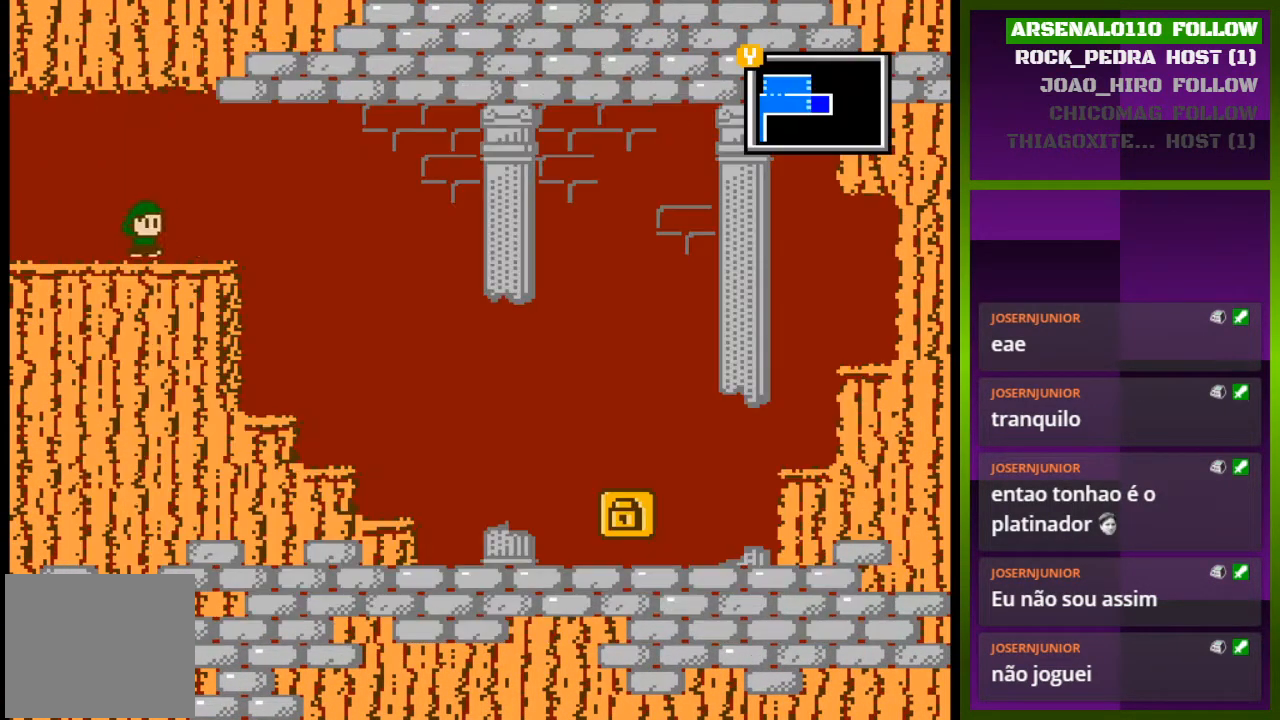
{"buttons": ["DPAD_RIGHT"], "events": [[67, "TRIANGLE", "up"]]}
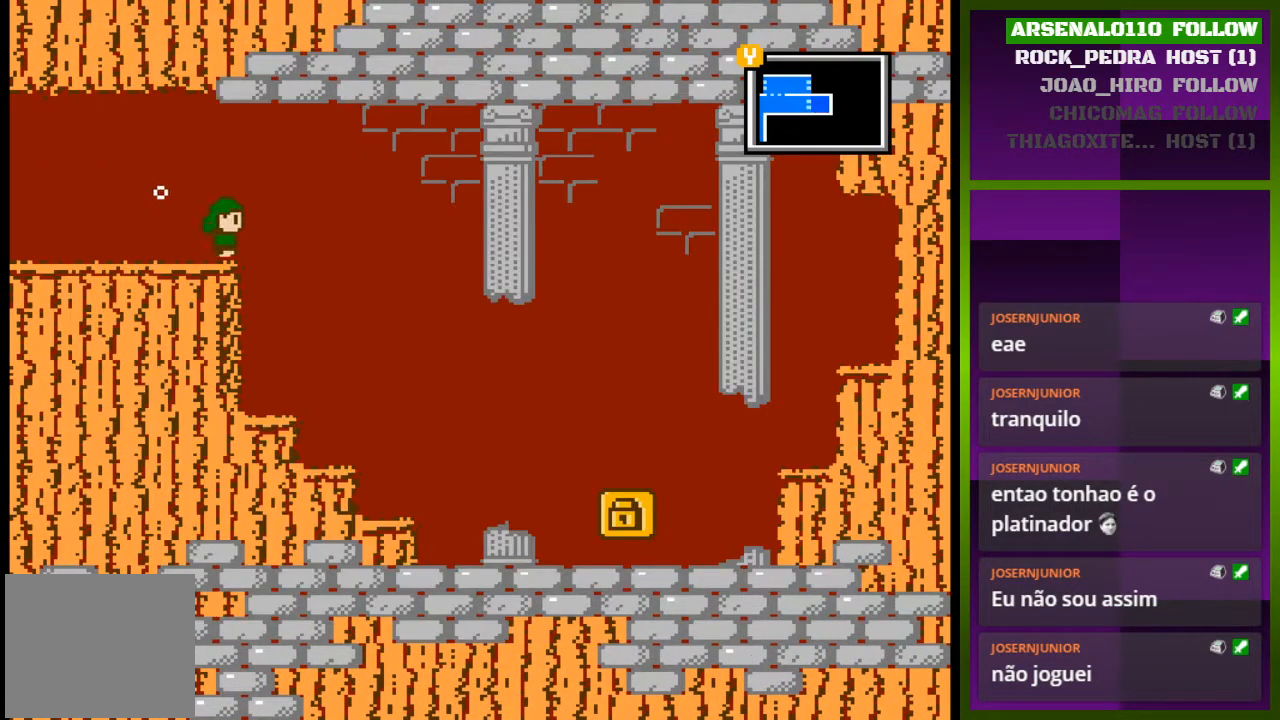
{"buttons": ["DPAD_RIGHT"], "events": []}
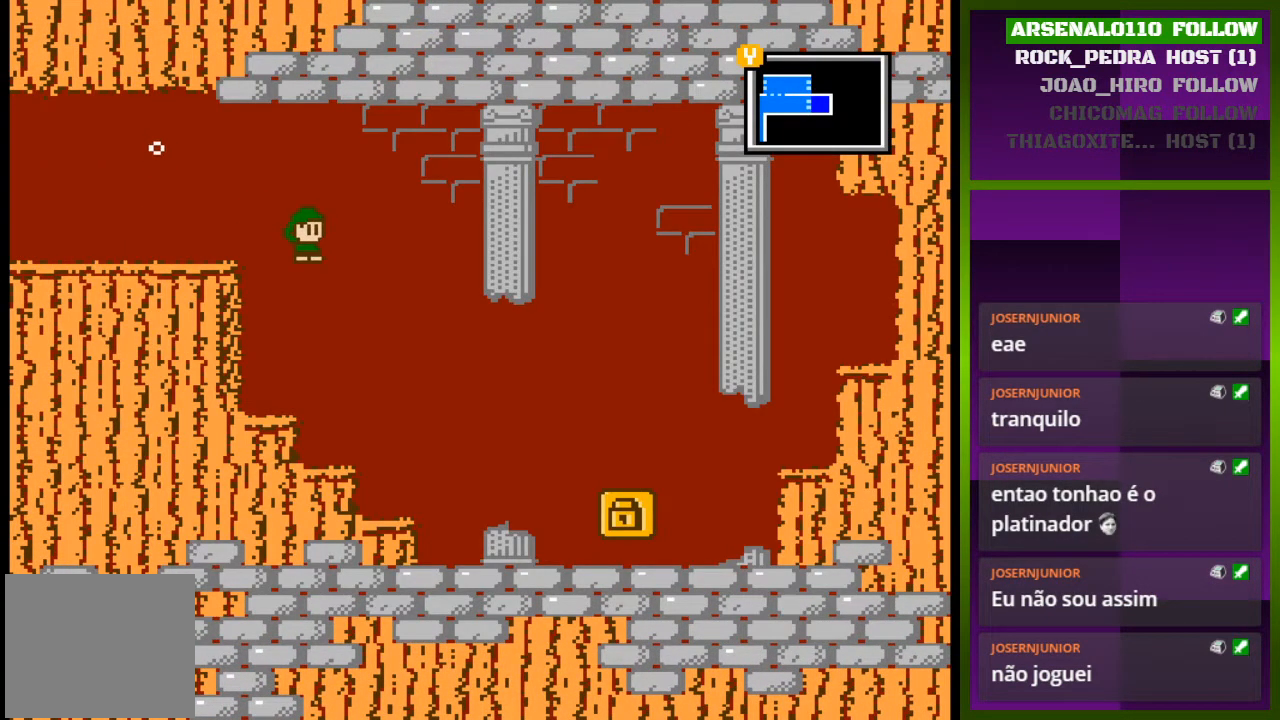
{"buttons": [], "events": [[167, "TRIANGLE", "down"], [200, "DPAD_RIGHT", "up"], [300, "TRIANGLE", "up"]]}
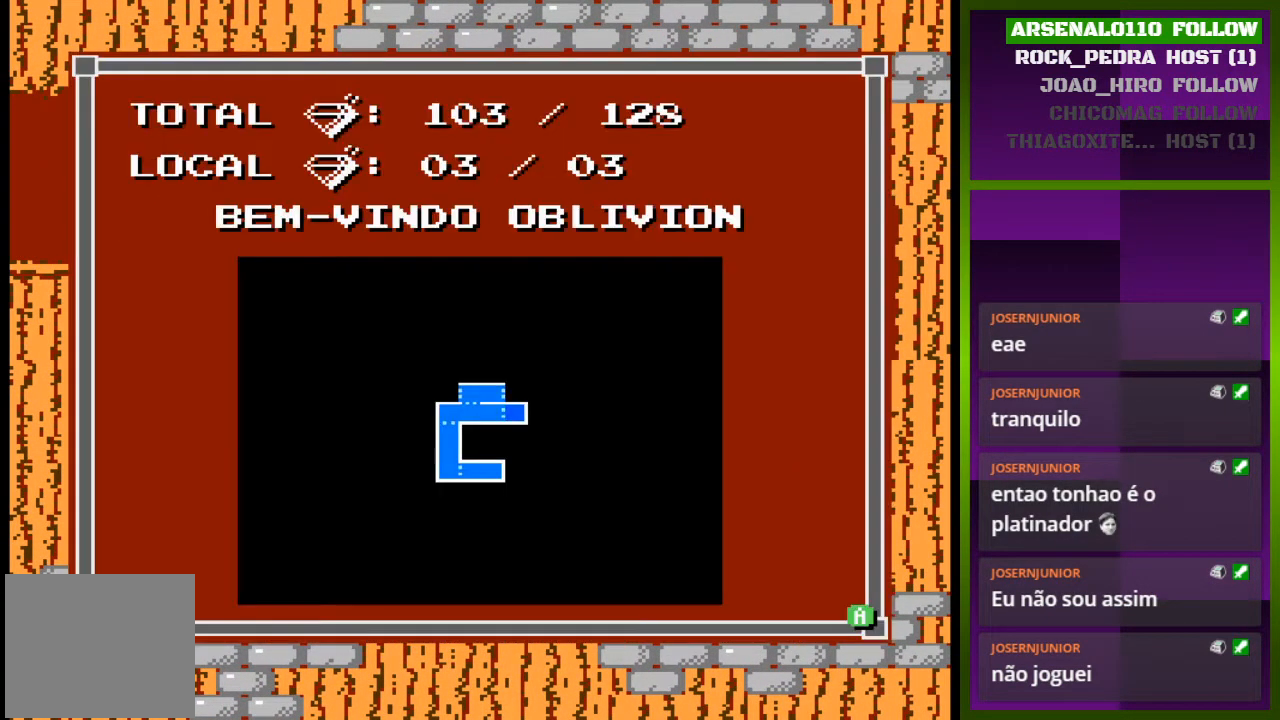
{"buttons": [], "events": []}
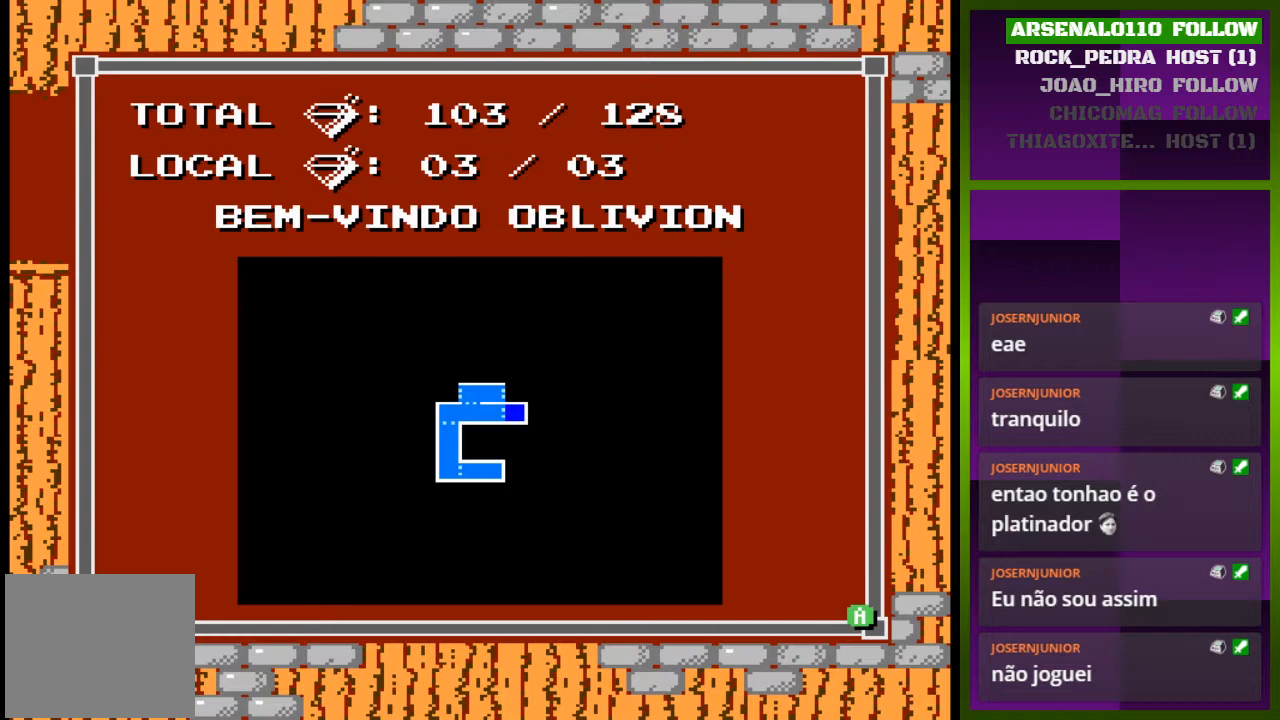
{"buttons": [], "events": []}
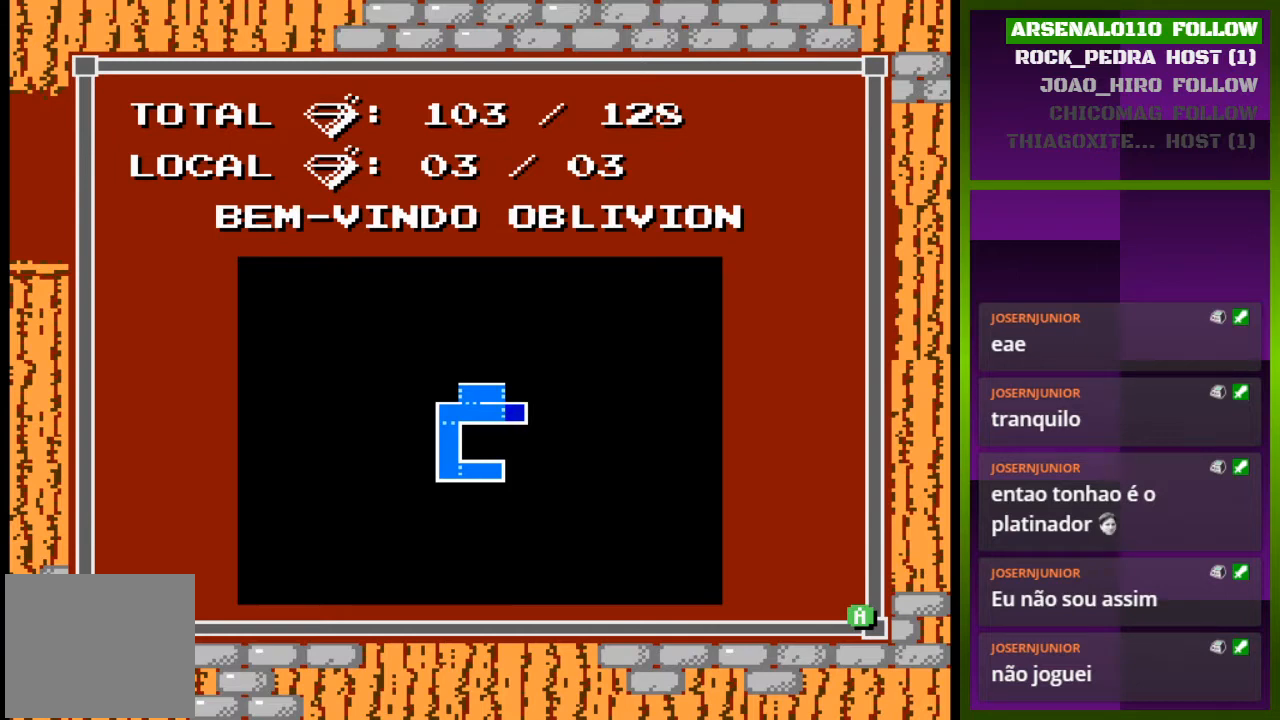
{"buttons": ["DPAD_RIGHT"], "events": [[433, "DPAD_RIGHT", "down"]]}
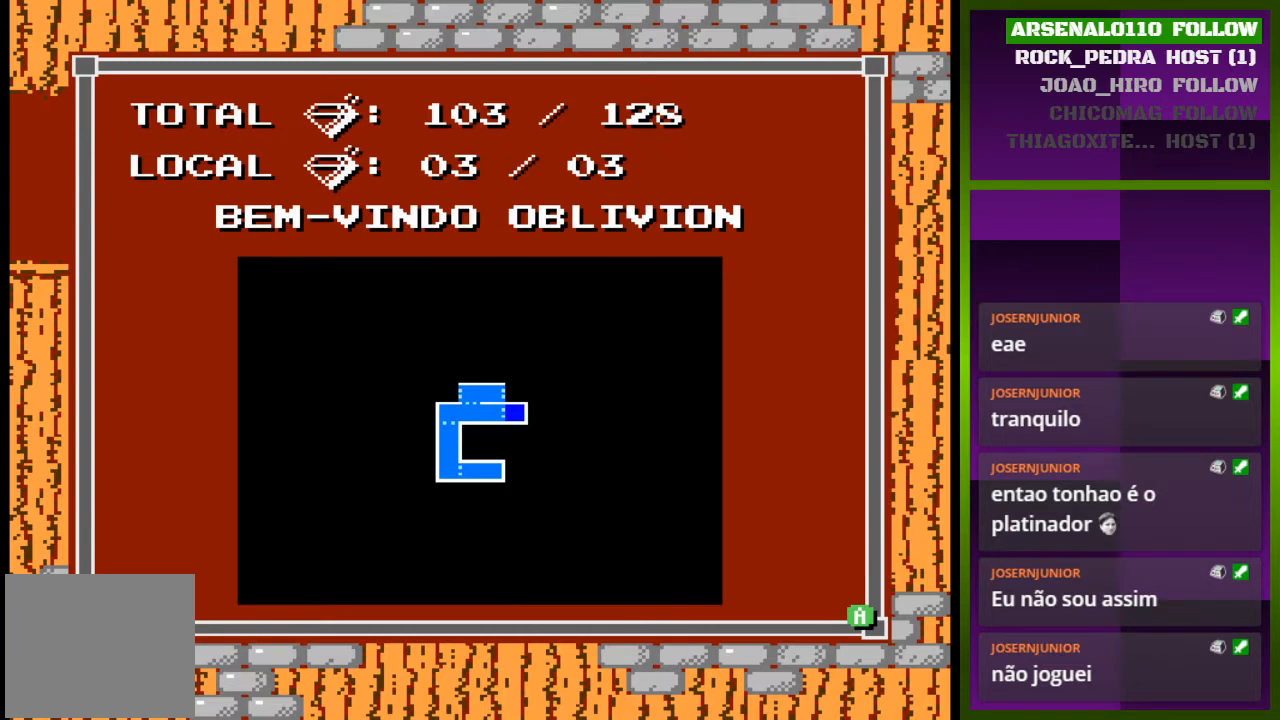
{"buttons": ["DPAD_RIGHT"], "events": [[200, "TRIANGLE", "down"], [333, "TRIANGLE", "up"]]}
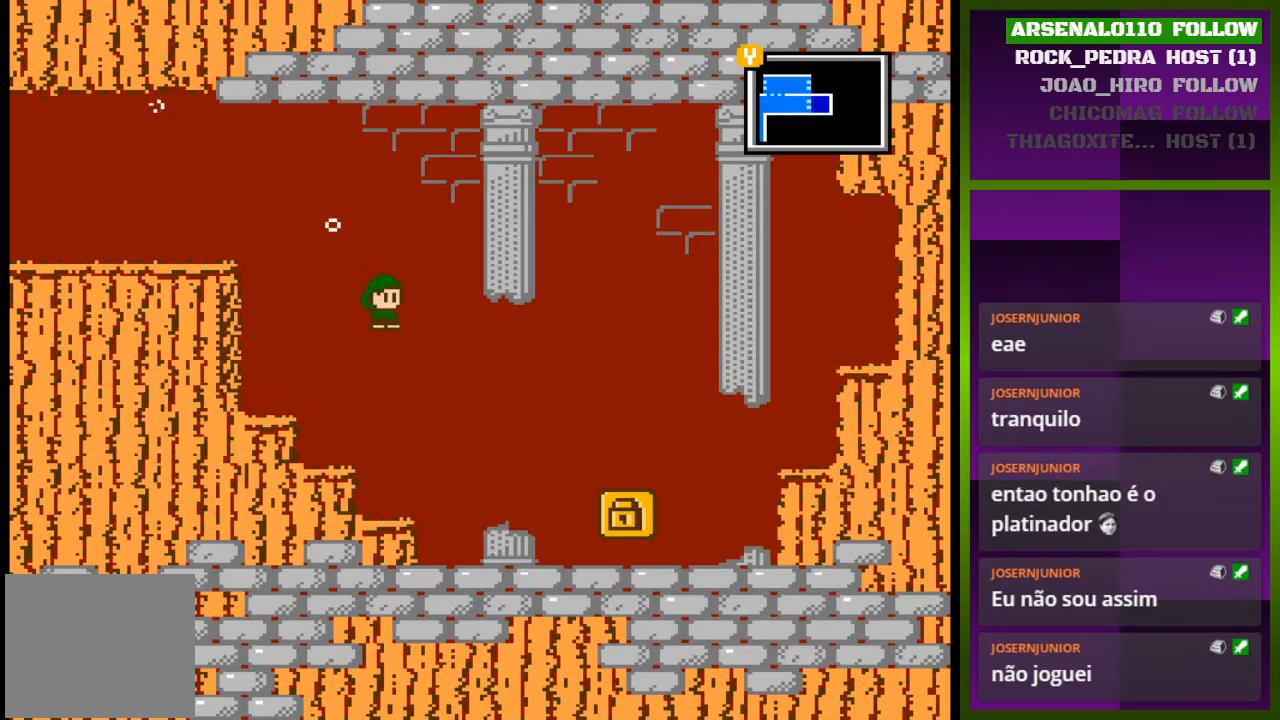
{"buttons": ["DPAD_RIGHT"], "events": []}
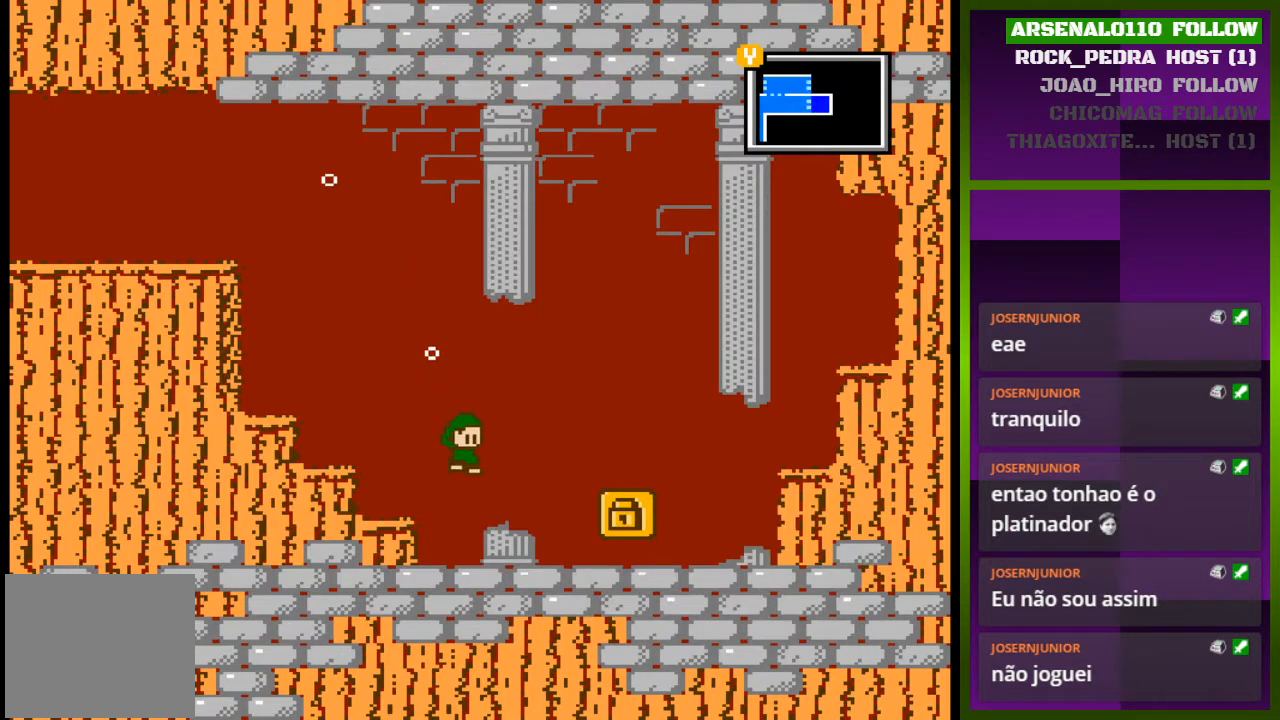
{"buttons": ["DPAD_RIGHT"], "events": []}
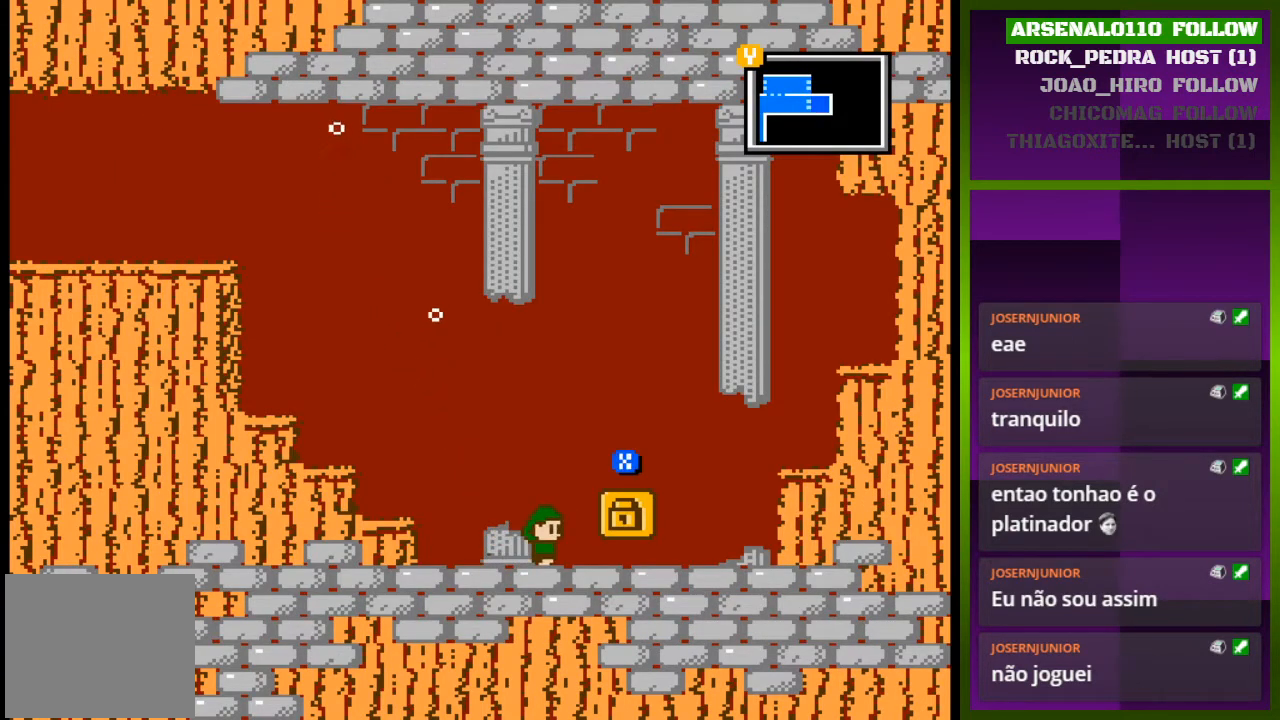
{"buttons": [], "events": [[200, "DPAD_RIGHT", "up"], [200, "SQUARE", "down"], [367, "SQUARE", "up"]]}
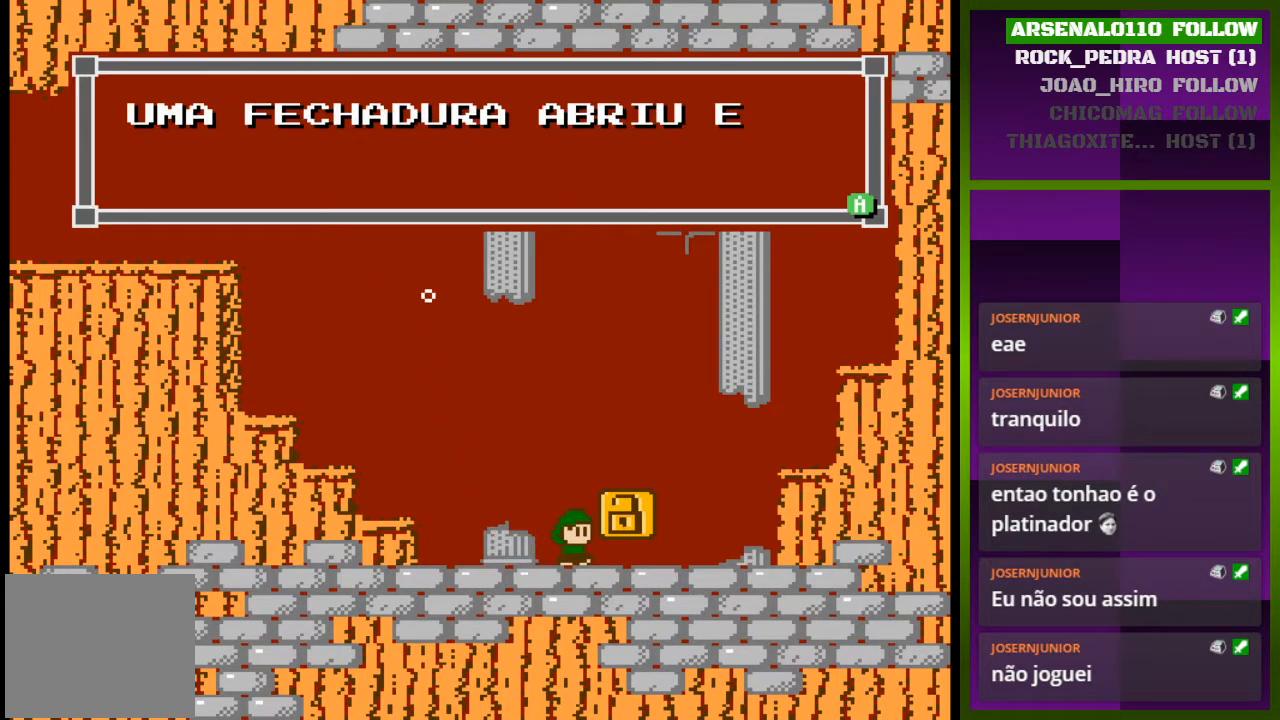
{"buttons": ["DPAD_LEFT"], "events": [[100, "SQUARE", "down"], [200, "SQUARE", "up"], [400, "SQUARE", "down"], [467, "DPAD_LEFT", "down"], [500, "SQUARE", "up"]]}
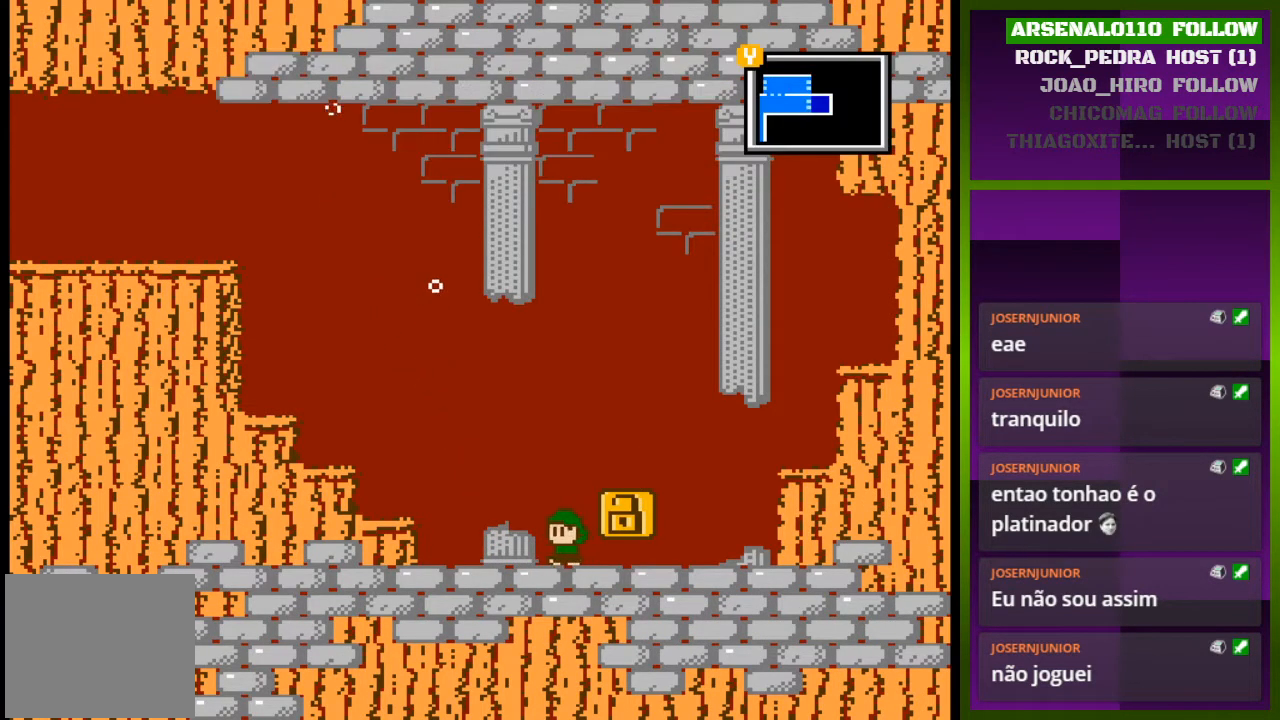
{"buttons": ["CROSS", "DPAD_LEFT"], "events": [[367, "CROSS", "down"]]}
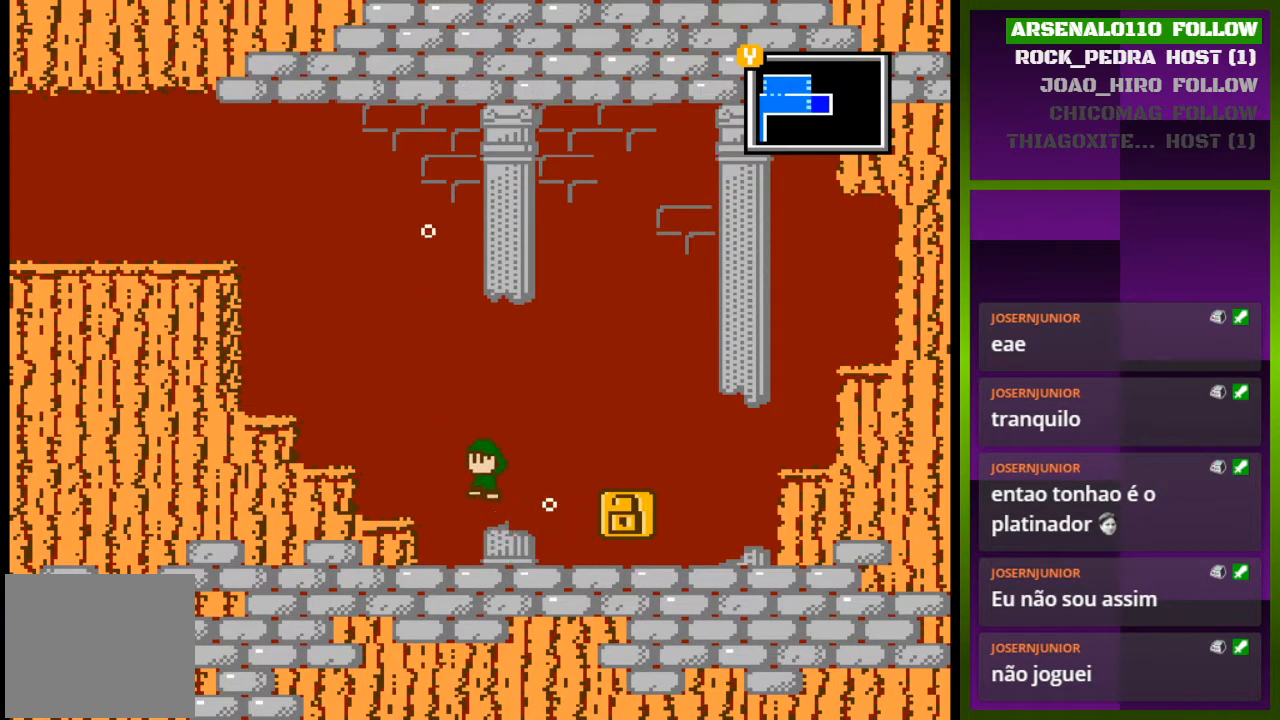
{"buttons": ["CROSS", "DPAD_LEFT"], "events": []}
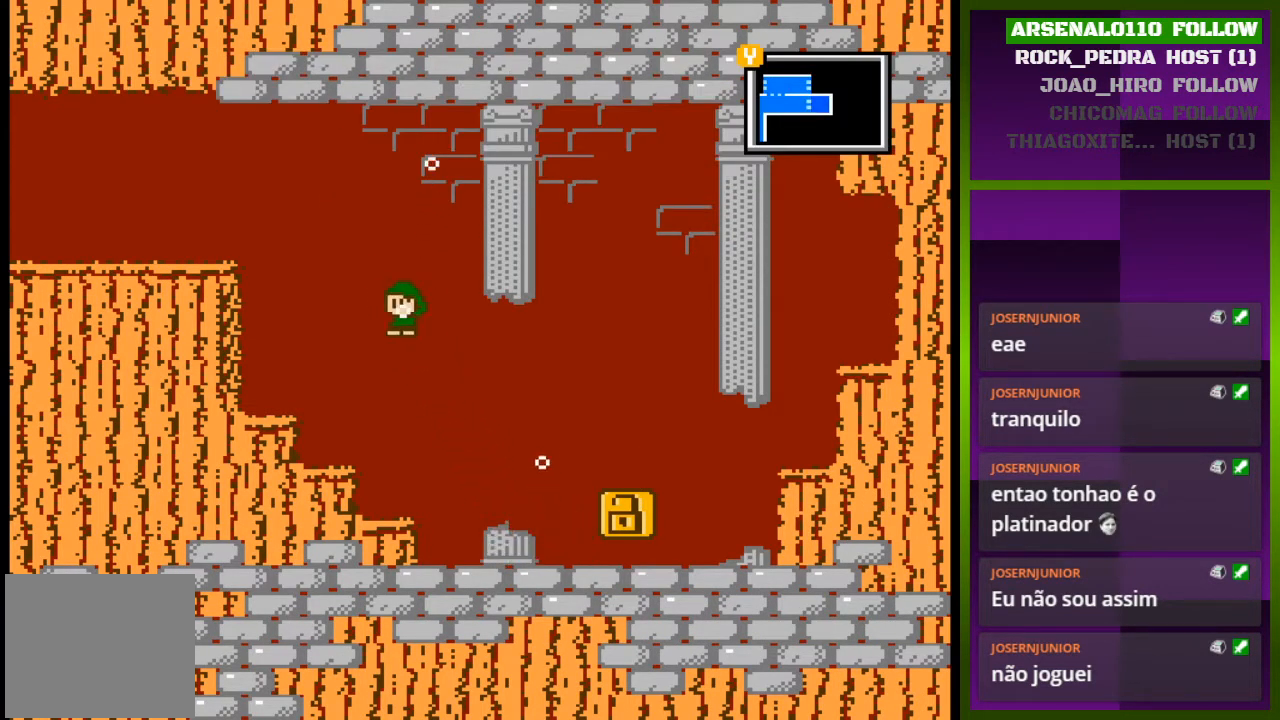
{"buttons": ["CROSS", "DPAD_LEFT"], "events": []}
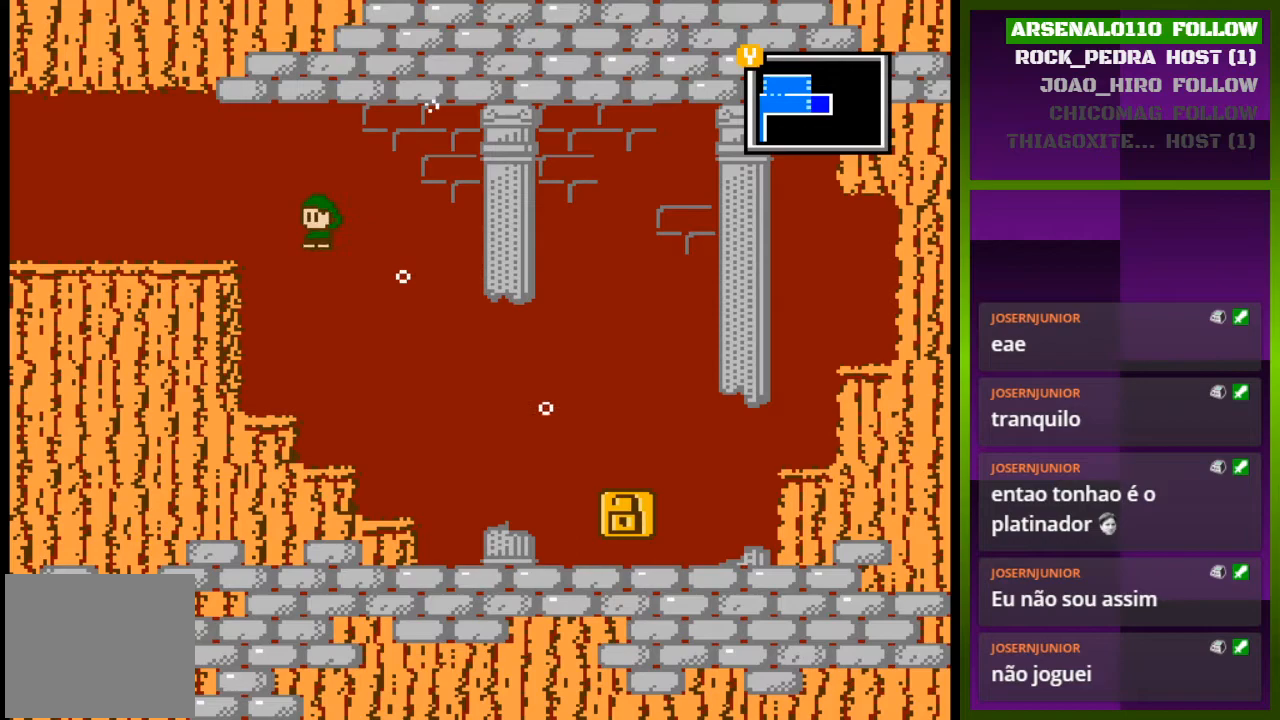
{"buttons": ["CROSS", "DPAD_LEFT"], "events": [[67, "CROSS", "up"], [333, "CROSS", "down"]]}
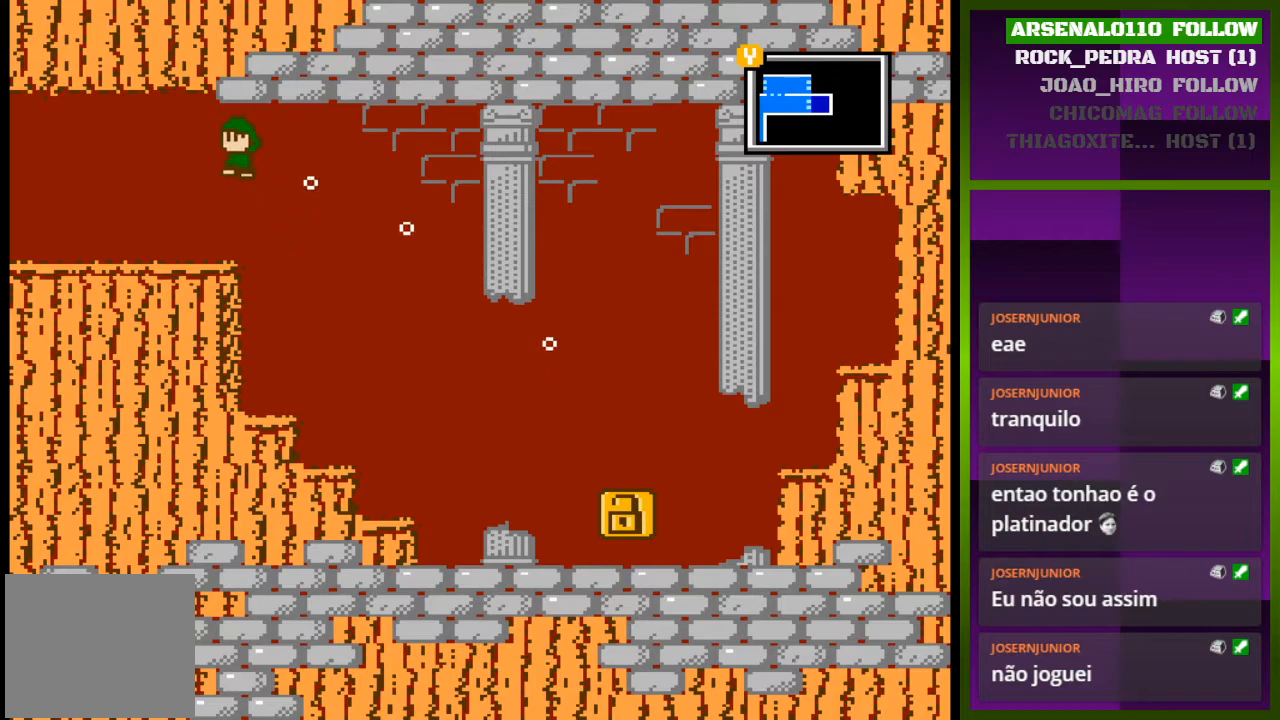
{"buttons": ["DPAD_LEFT"], "events": [[33, "CROSS", "up"]]}
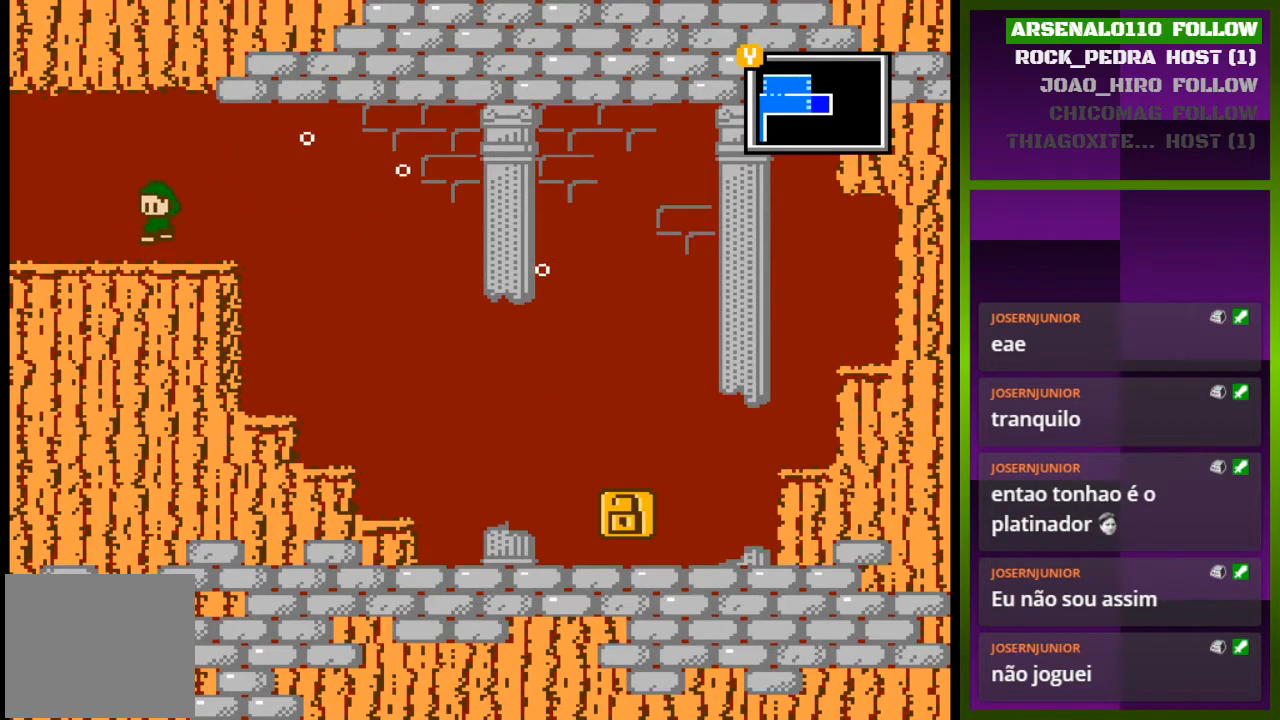
{"buttons": ["DPAD_LEFT"], "events": []}
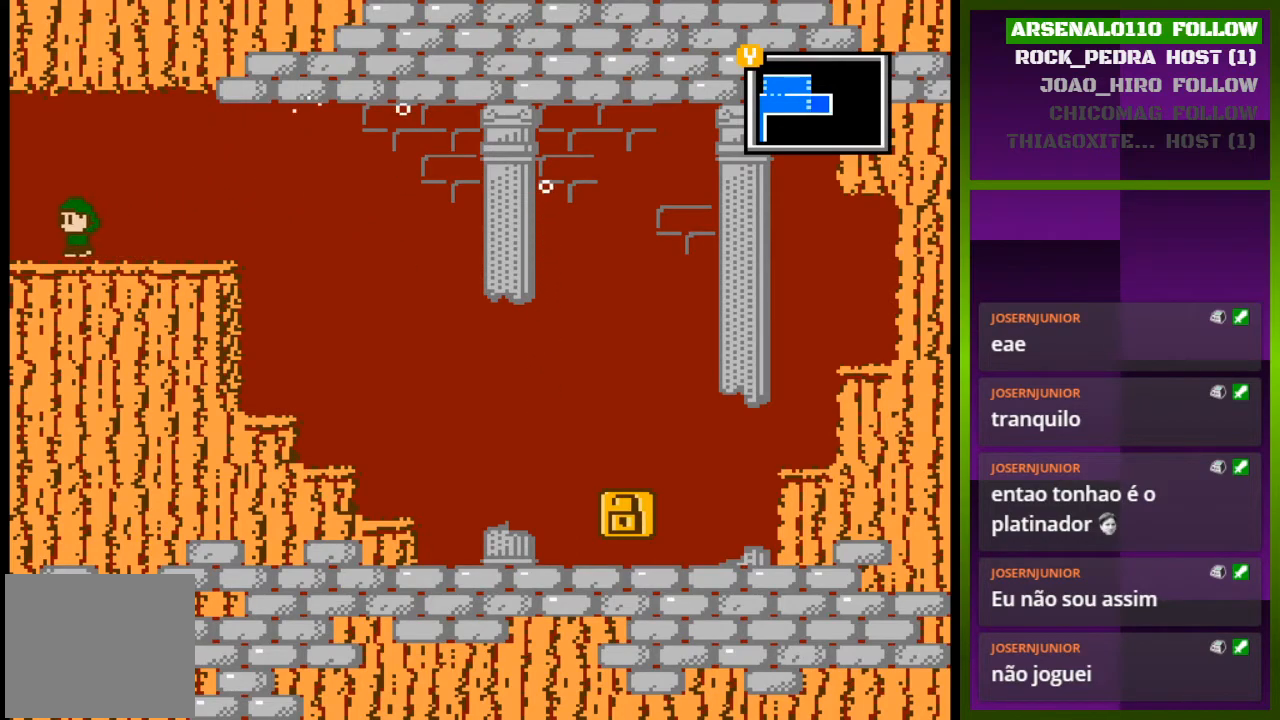
{"buttons": ["DPAD_LEFT"], "events": []}
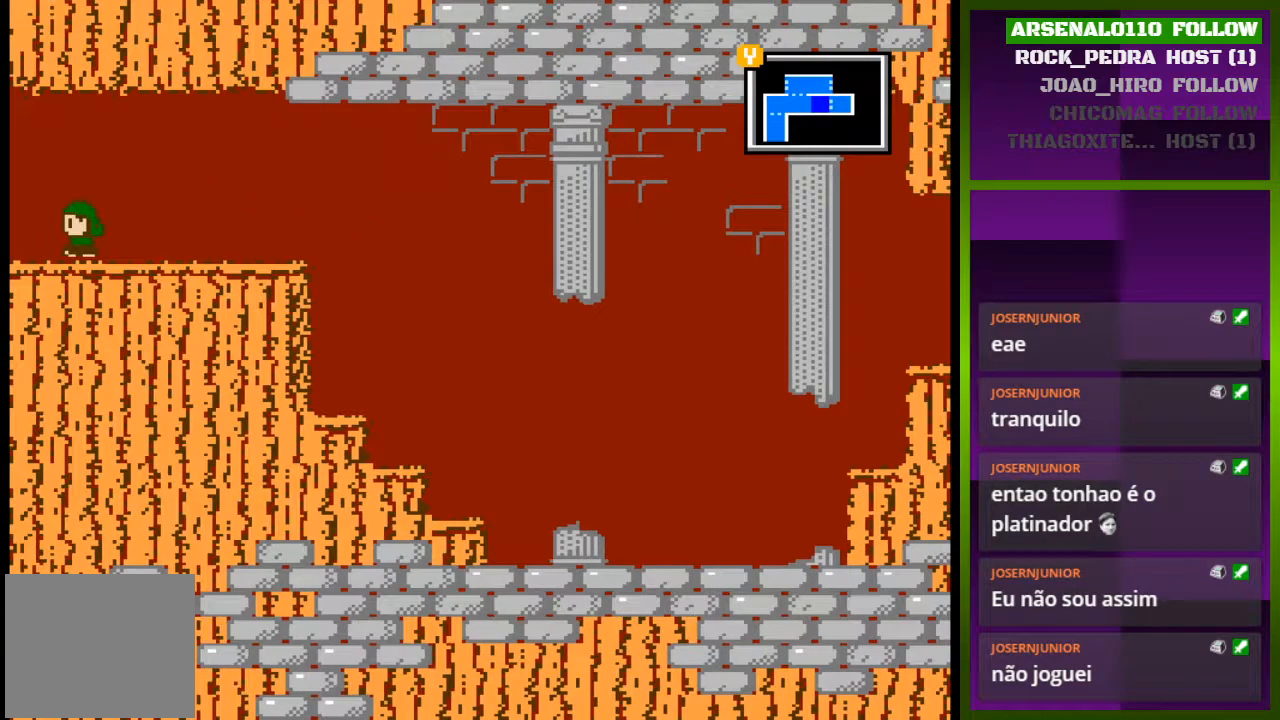
{"buttons": ["DPAD_LEFT"], "events": []}
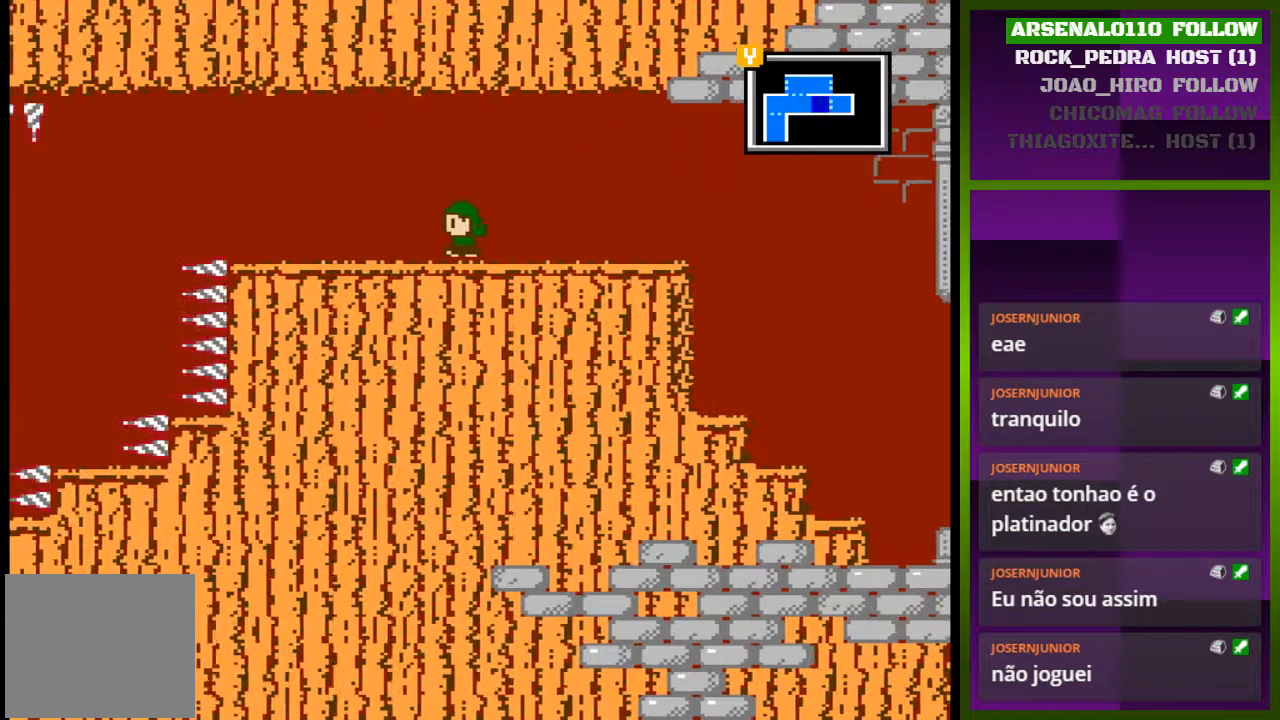
{"buttons": ["DPAD_LEFT"], "events": []}